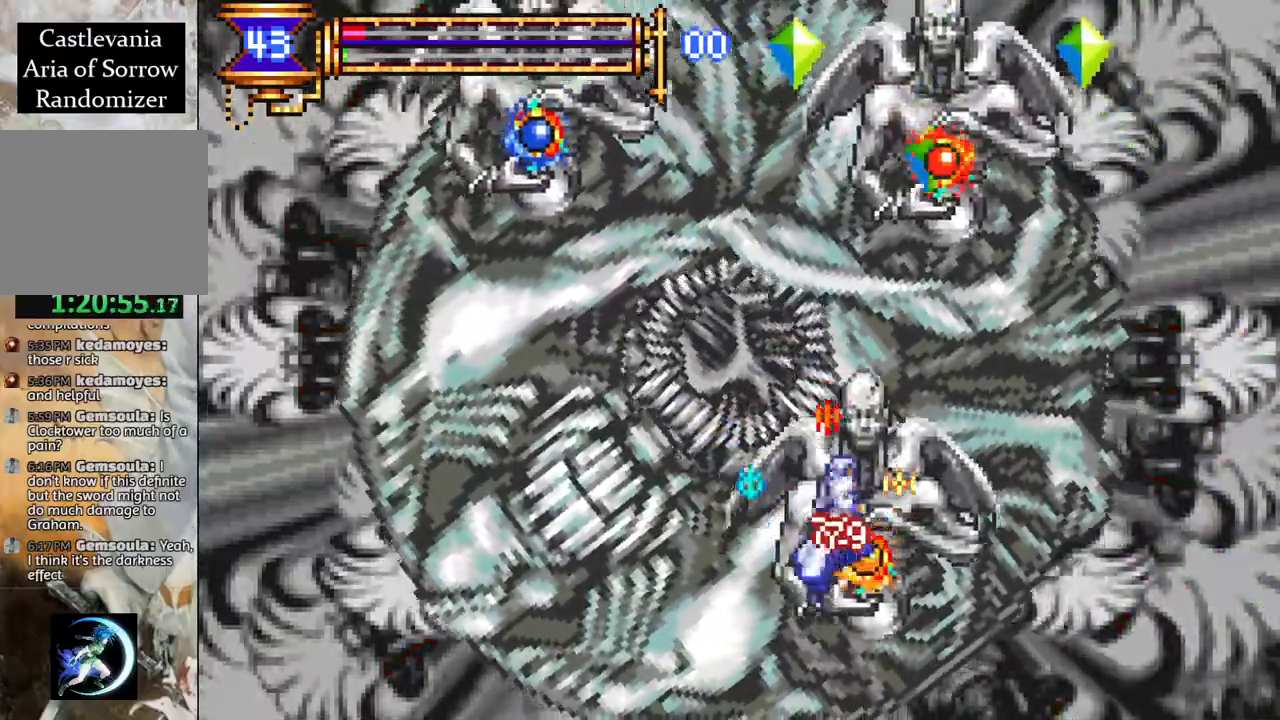
Gameplay with a controller (PlayStation layout); each line is a JSON object with the inputs held at the frame after it. "events" lists button and stick changes between this image and that frame as [ms after this image, input, new state], when the widget could be followed in between.
{"buttons": ["DPAD_RIGHT"], "left_stick": "center", "right_stick": "center", "events": [[33, "CIRCLE", "up"], [200, "DPAD_RIGHT", "down"], [367, "CROSS", "down"], [400, "CIRCLE", "down"], [400, "CROSS", "up"], [450, "CIRCLE", "up"]]}
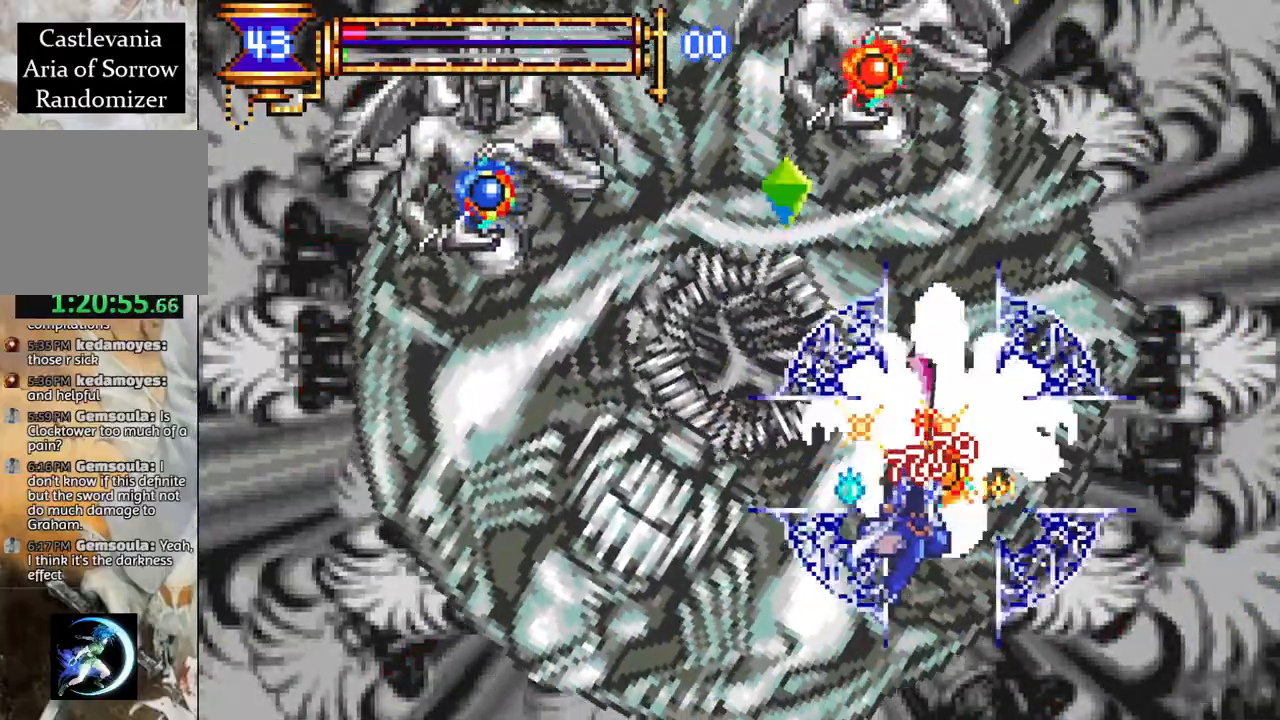
{"buttons": ["DPAD_RIGHT"], "left_stick": "center", "right_stick": "center", "events": [[317, "CROSS", "down"], [350, "CIRCLE", "down"], [350, "CROSS", "up"], [417, "CIRCLE", "up"]]}
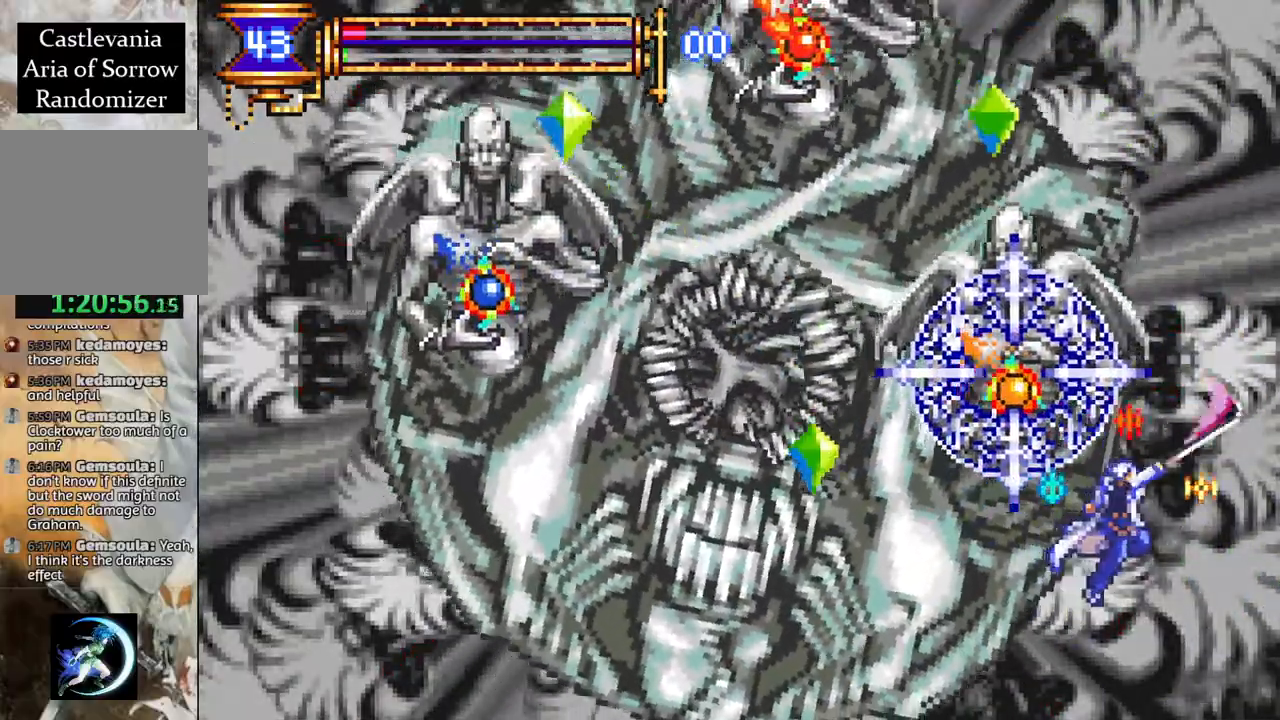
{"buttons": ["CROSS", "DPAD_RIGHT"], "left_stick": "center", "right_stick": "center", "events": [[283, "CROSS", "down"]]}
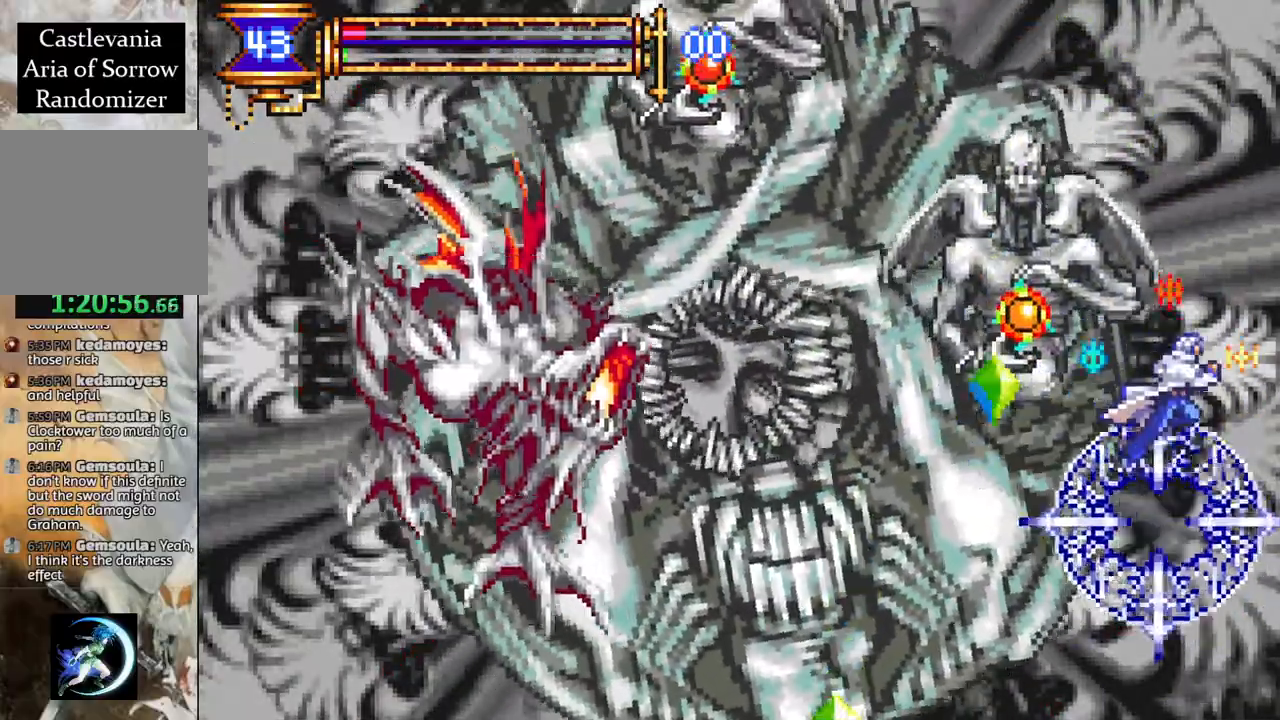
{"buttons": ["DPAD_RIGHT"], "left_stick": "center", "right_stick": "center", "events": [[17, "DPAD_RIGHT", "up"], [67, "CROSS", "up"], [100, "DPAD_LEFT", "down"], [150, "CROSS", "down"], [300, "CROSS", "up"], [350, "DPAD_LEFT", "up"], [433, "DPAD_RIGHT", "down"]]}
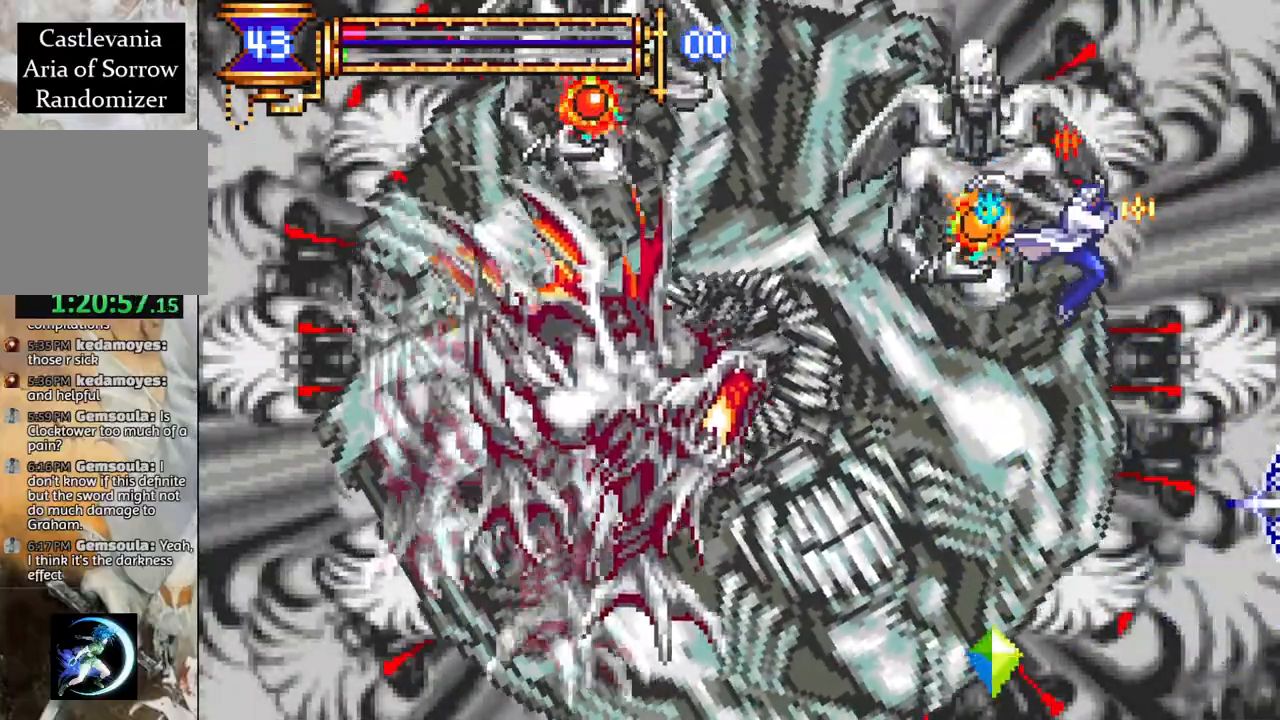
{"buttons": ["DPAD_LEFT"], "left_stick": "center", "right_stick": "center", "events": [[233, "DPAD_RIGHT", "up"], [300, "DPAD_LEFT", "down"]]}
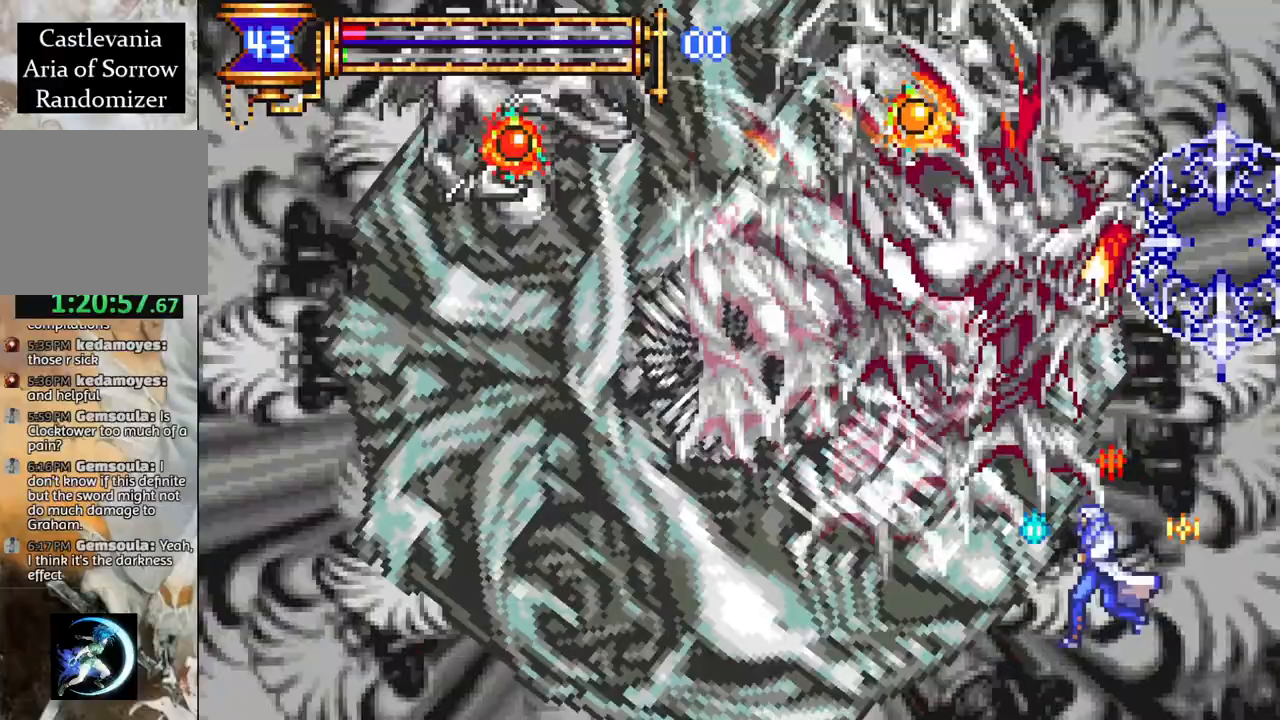
{"buttons": ["DPAD_LEFT"], "left_stick": "center", "right_stick": "center", "events": []}
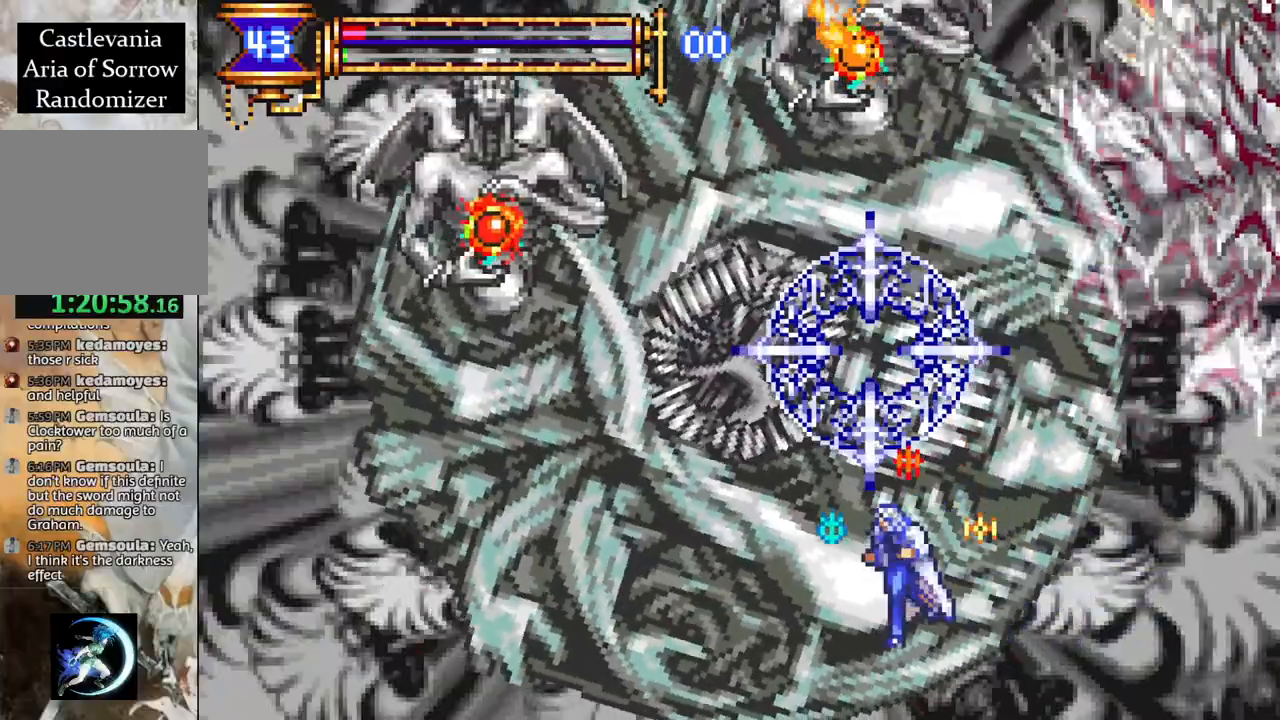
{"buttons": ["DPAD_LEFT"], "left_stick": "center", "right_stick": "center", "events": [[17, "DPAD_LEFT", "up"], [33, "DPAD_RIGHT", "down"], [217, "DPAD_RIGHT", "up"], [300, "DPAD_LEFT", "down"]]}
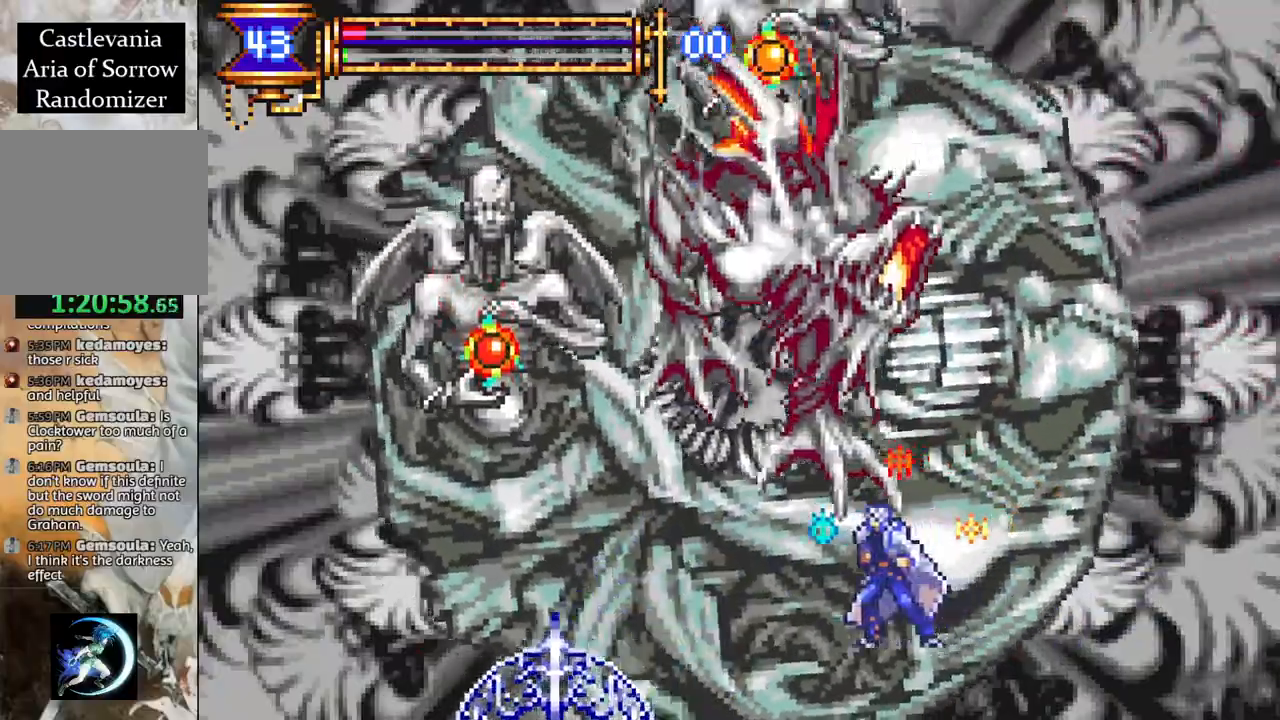
{"buttons": ["DPAD_RIGHT"], "left_stick": "center", "right_stick": "center", "events": [[83, "DPAD_LEFT", "up"], [150, "DPAD_RIGHT", "down"]]}
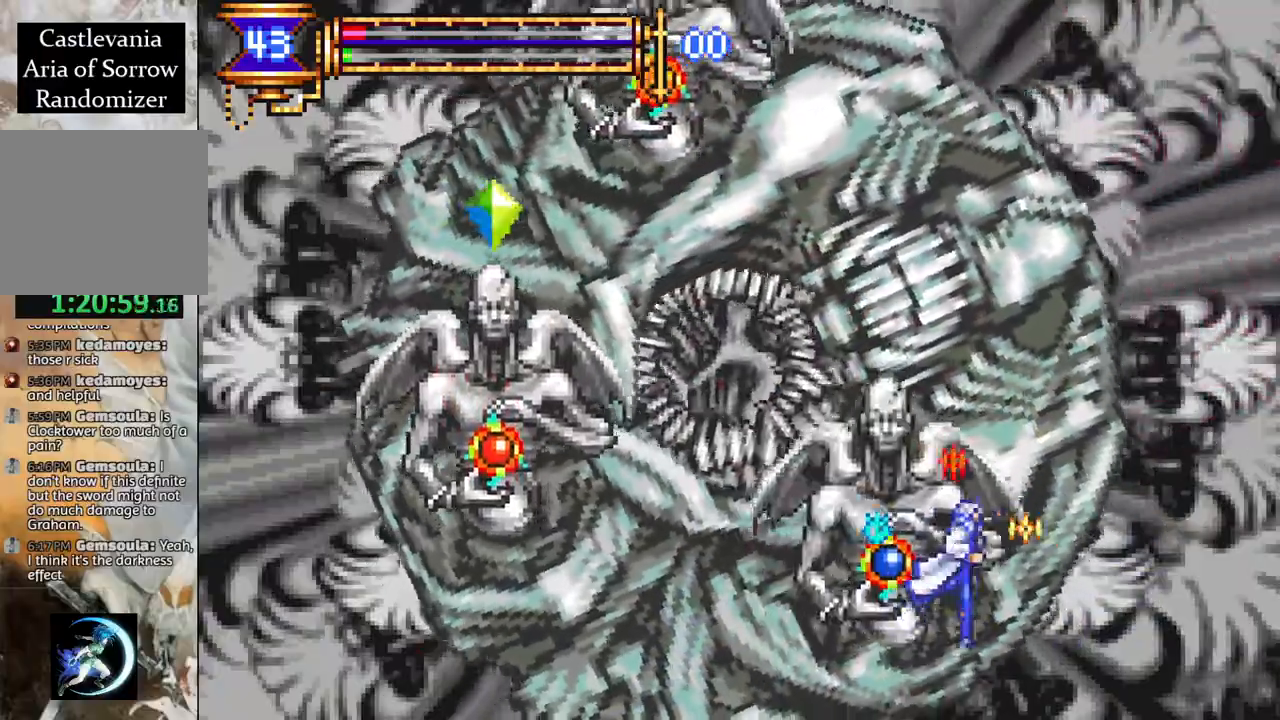
{"buttons": ["CIRCLE"], "left_stick": "center", "right_stick": "center", "events": [[17, "DPAD_RIGHT", "up"], [33, "CROSS", "down"], [83, "CIRCLE", "down"], [83, "CROSS", "up"], [100, "DPAD_LEFT", "down"], [150, "CIRCLE", "up"], [217, "DPAD_LEFT", "up"], [450, "CROSS", "down"], [500, "CIRCLE", "down"], [500, "CROSS", "up"]]}
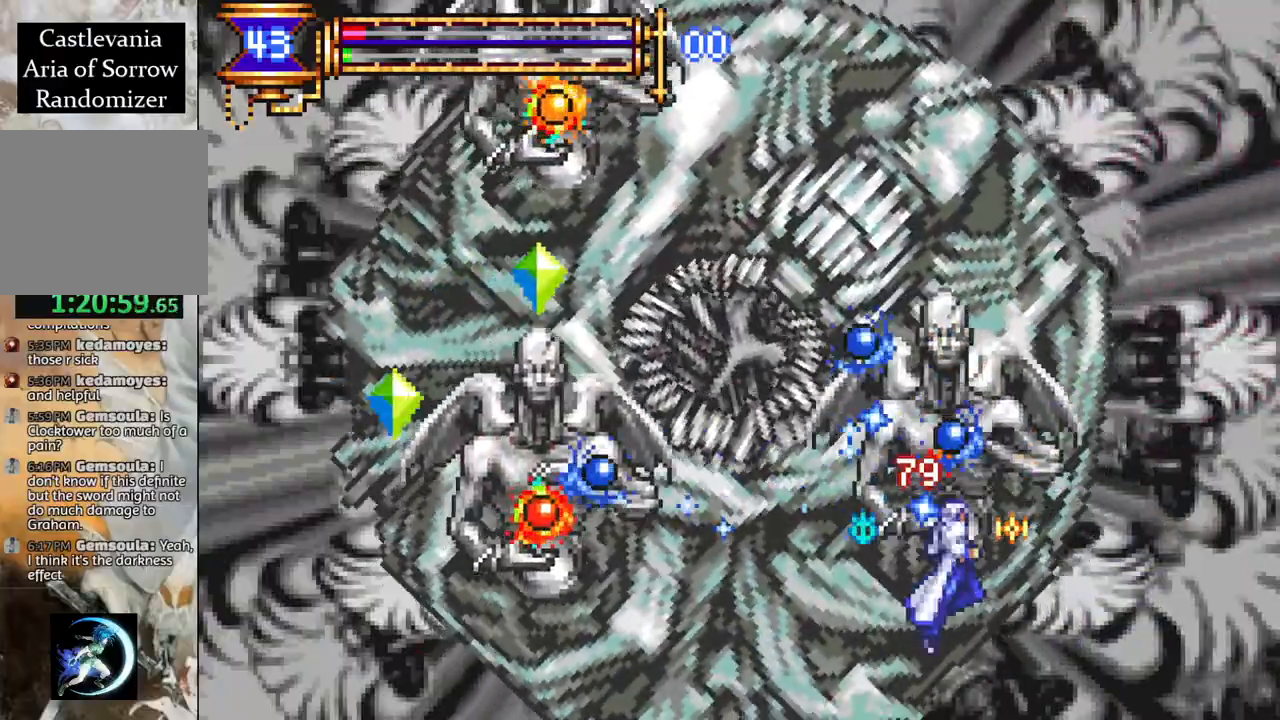
{"buttons": ["DPAD_RIGHT"], "left_stick": "center", "right_stick": "center", "events": [[67, "CIRCLE", "up"], [283, "DPAD_RIGHT", "down"]]}
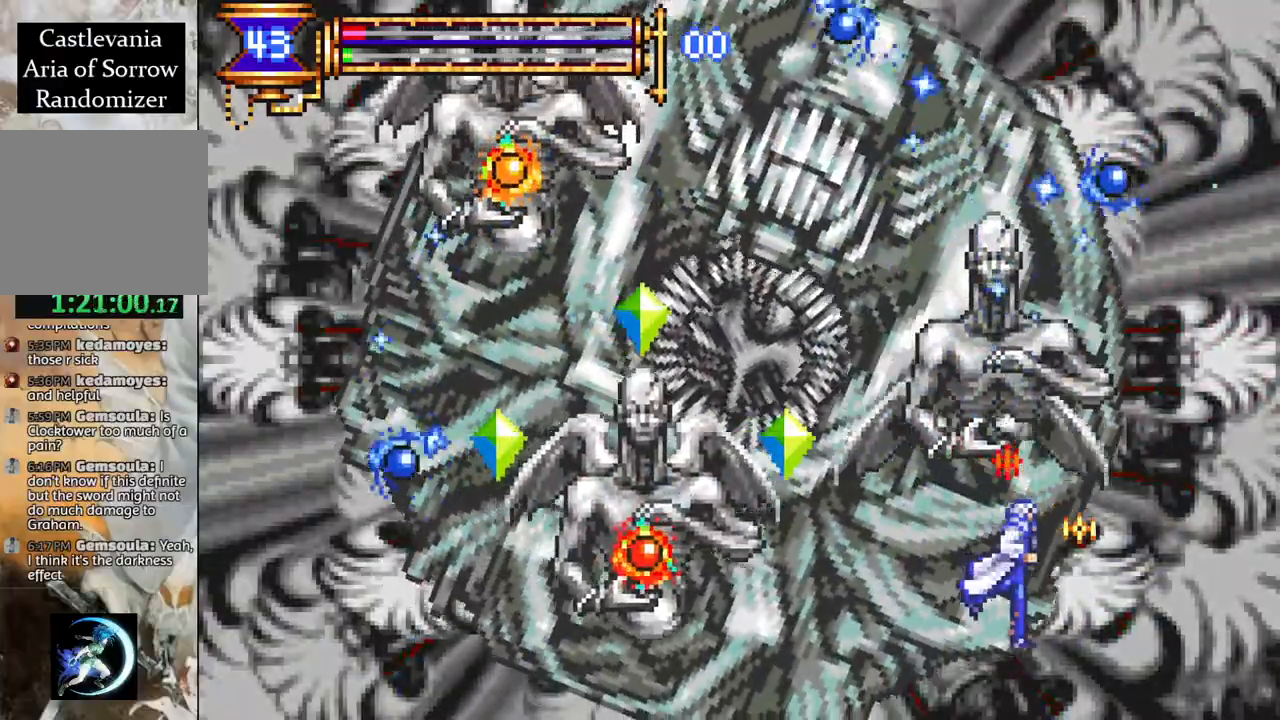
{"buttons": ["DPAD_LEFT"], "left_stick": "center", "right_stick": "center", "events": [[117, "CROSS", "down"], [217, "DPAD_RIGHT", "up"], [317, "DPAD_LEFT", "down"], [400, "CROSS", "up"]]}
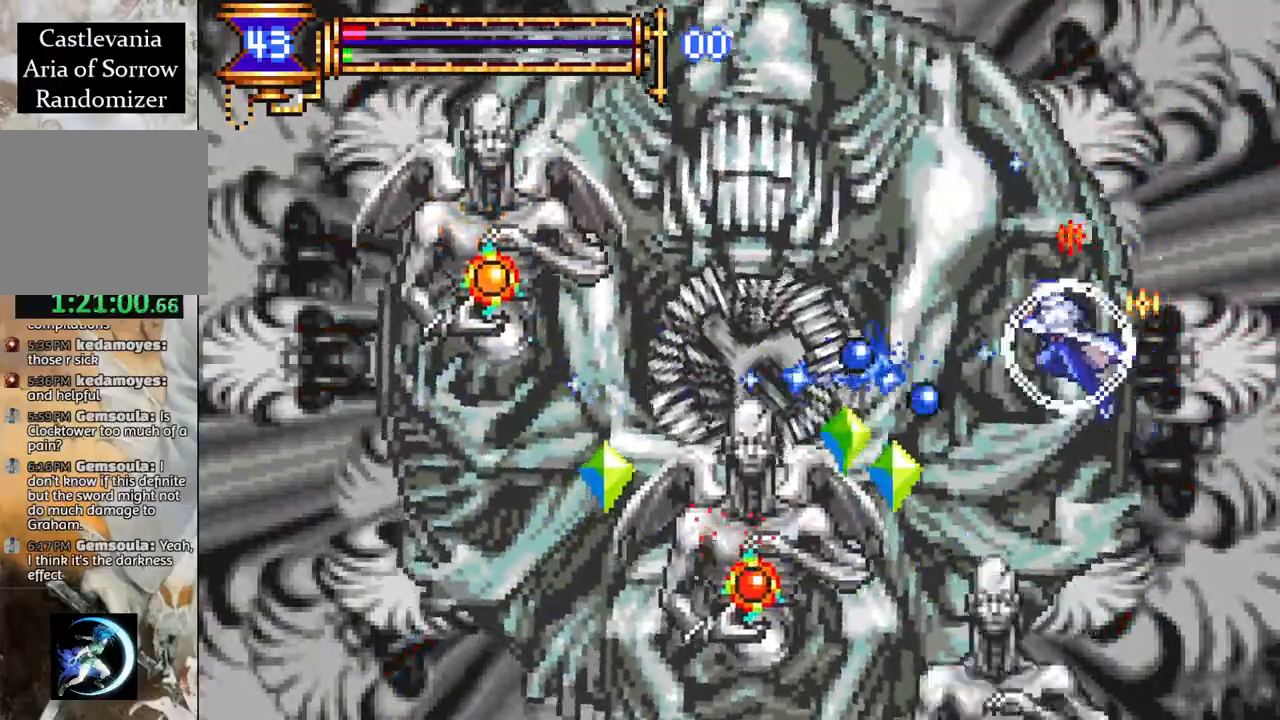
{"buttons": ["DPAD_LEFT"], "left_stick": "center", "right_stick": "center", "events": [[33, "CROSS", "down"], [267, "CROSS", "up"], [333, "L1", "down"], [483, "L1", "up"]]}
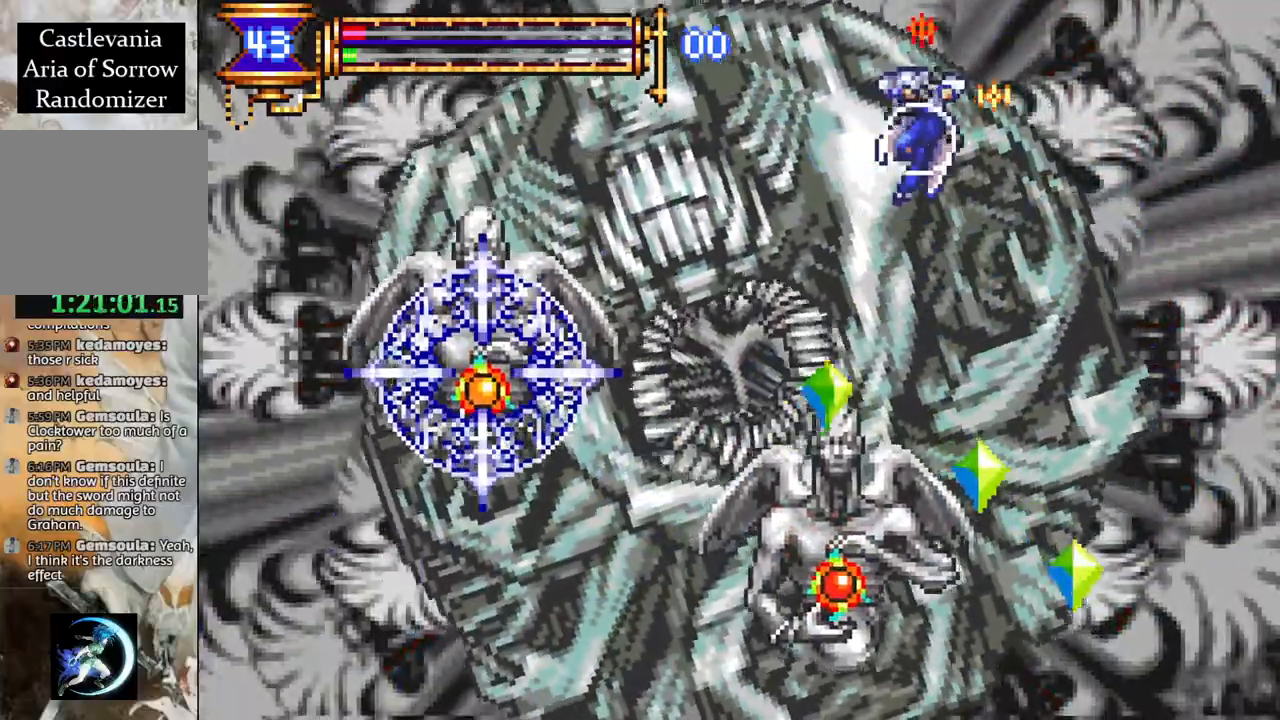
{"buttons": ["DPAD_LEFT"], "left_stick": "center", "right_stick": "center", "events": [[267, "CROSS", "down"], [400, "CROSS", "up"]]}
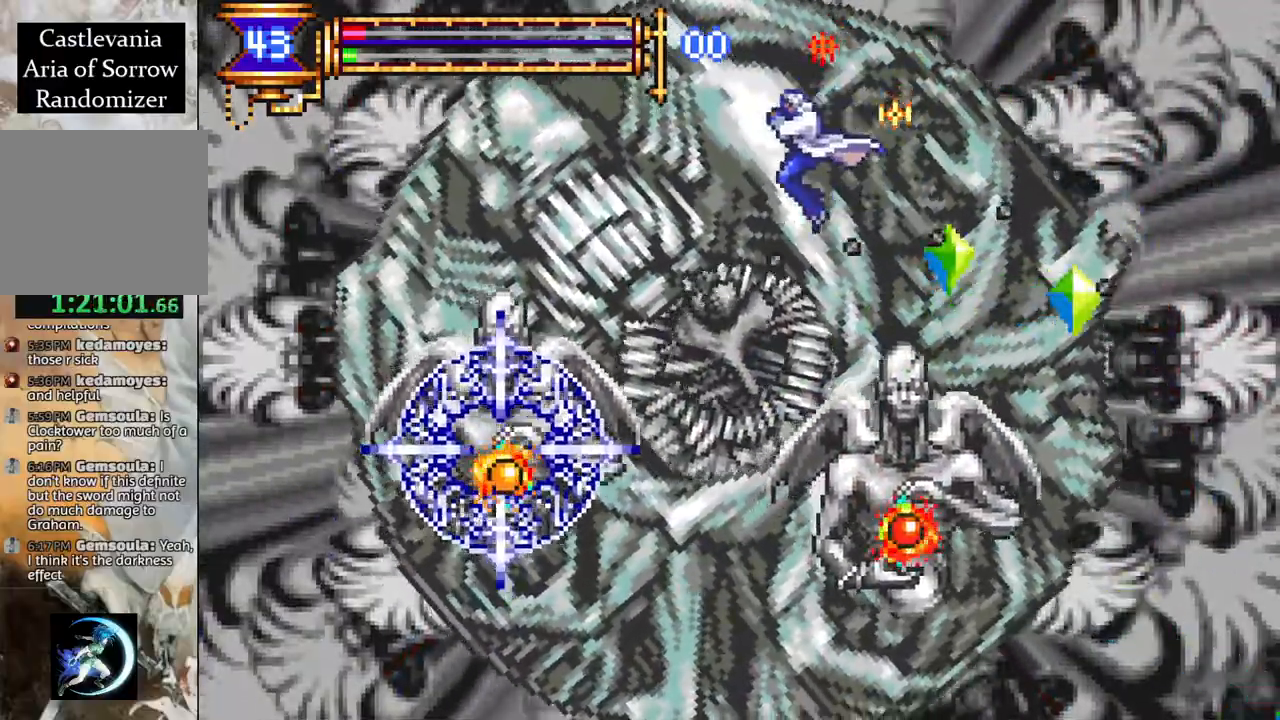
{"buttons": [], "left_stick": "center", "right_stick": "center", "events": [[183, "CIRCLE", "down"], [283, "CIRCLE", "up"], [467, "DPAD_LEFT", "up"]]}
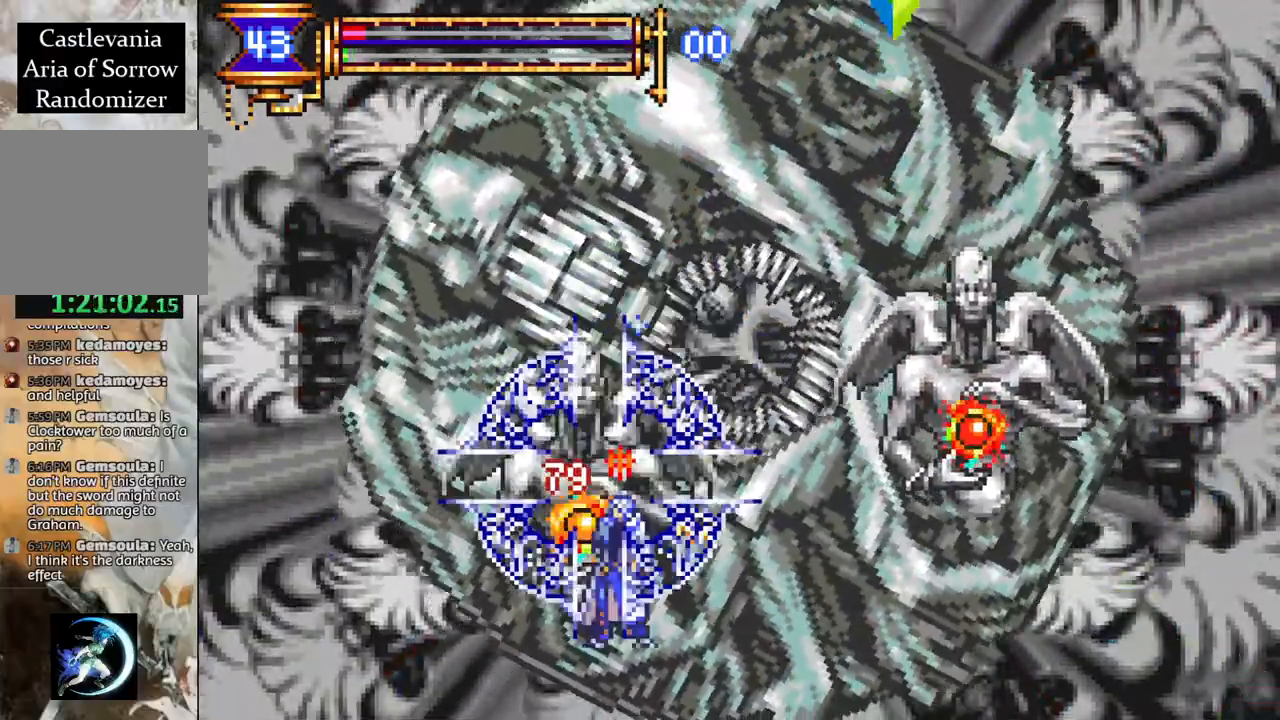
{"buttons": ["DPAD_RIGHT"], "left_stick": "center", "right_stick": "center", "events": [[50, "CROSS", "down"], [100, "CIRCLE", "down"], [100, "CROSS", "up"], [183, "CIRCLE", "up"], [417, "DPAD_RIGHT", "down"]]}
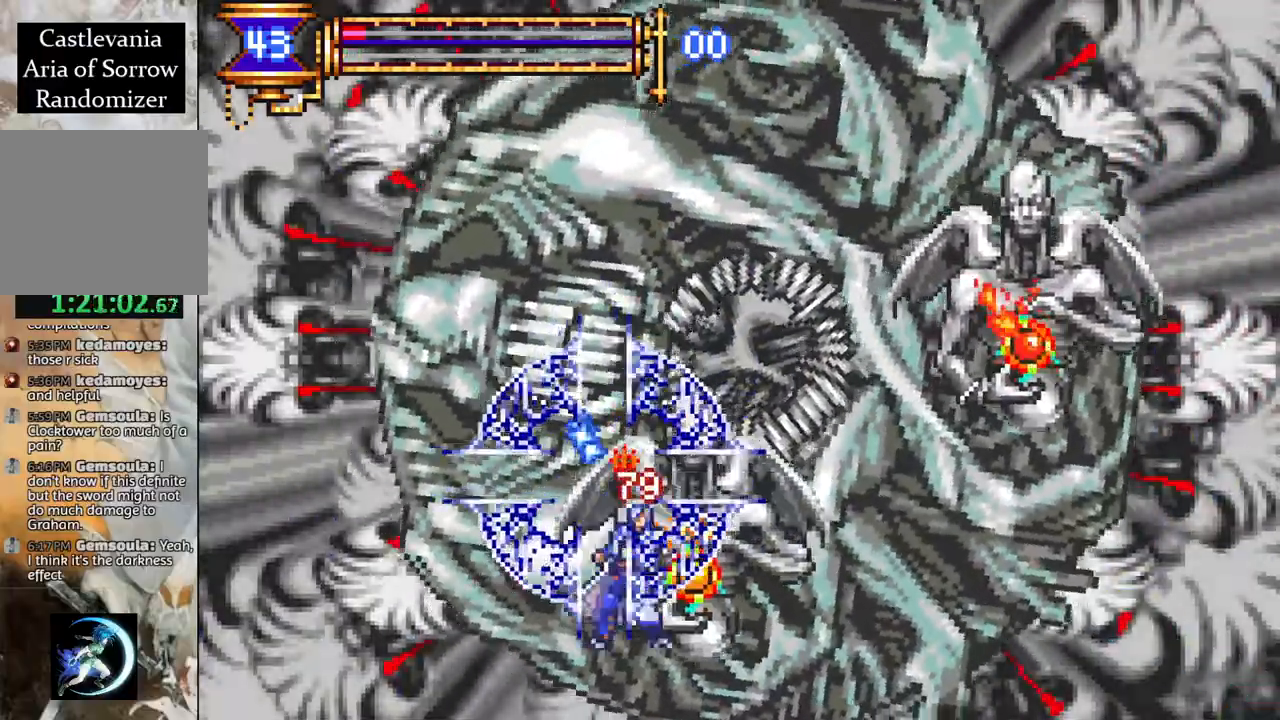
{"buttons": ["CIRCLE"], "left_stick": "center", "right_stick": "center", "events": [[17, "CROSS", "down"], [67, "CIRCLE", "down"], [67, "CROSS", "up"], [117, "CIRCLE", "up"], [117, "DPAD_RIGHT", "up"], [400, "DPAD_RIGHT", "down"], [417, "CROSS", "down"], [467, "CIRCLE", "down"], [467, "CROSS", "up"], [467, "DPAD_RIGHT", "up"]]}